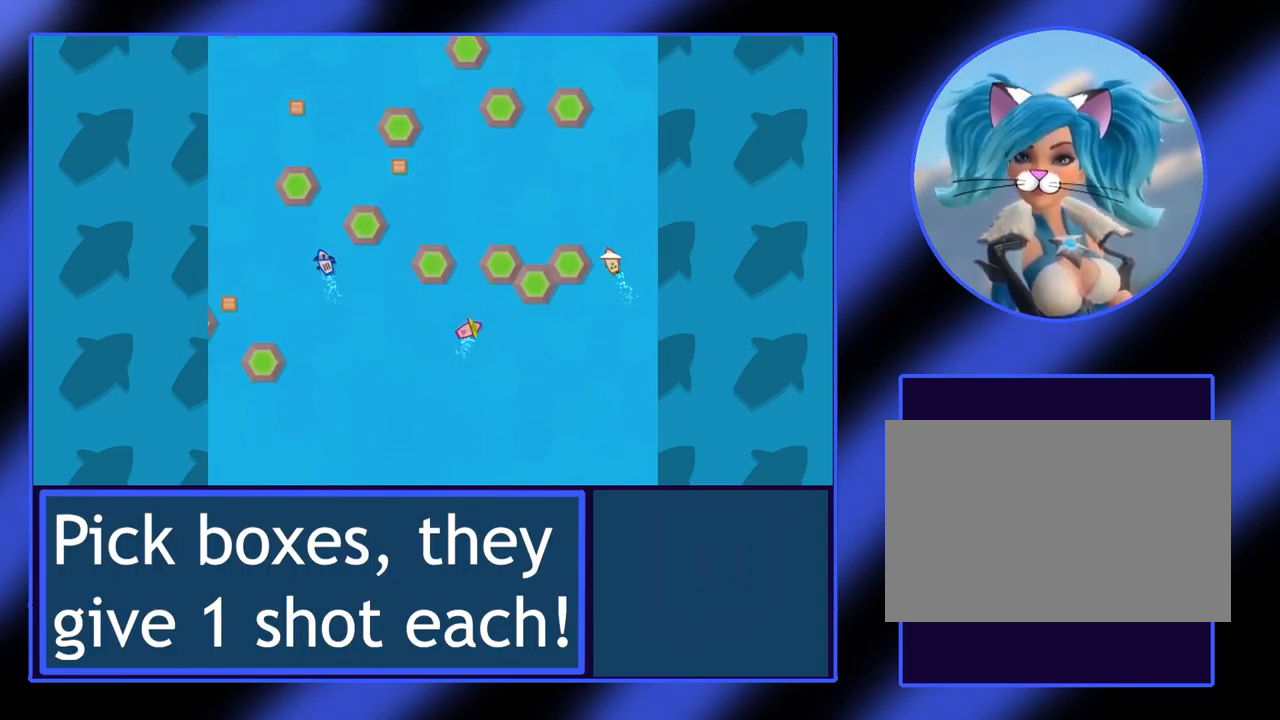
Gameplay with keyboard; each line is a JSON object with the keys held at the frame after it. "events" lists presses ("down") and releases ("up") of "alt", "ctrl", "down", "escape", "left", "return", "right", "shift", "space", "tab" and "up" between this image and that frame as [ms after this image, input, new state], when the widget could be followed in between. No other keys are recorded. Mouse input is not recorded.
{"keys": ["left", "up"], "events": [[300, "left", "down"]]}
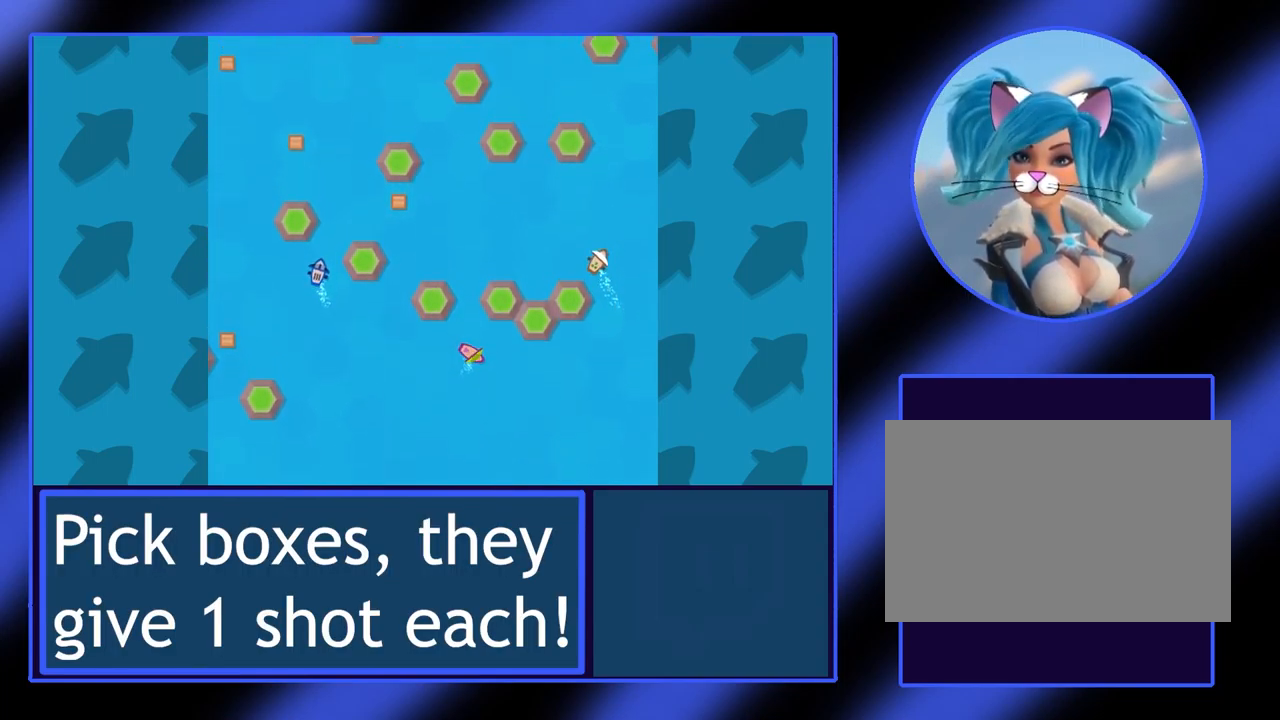
{"keys": ["up"], "events": [[67, "left", "up"], [200, "left", "down"], [433, "left", "up"]]}
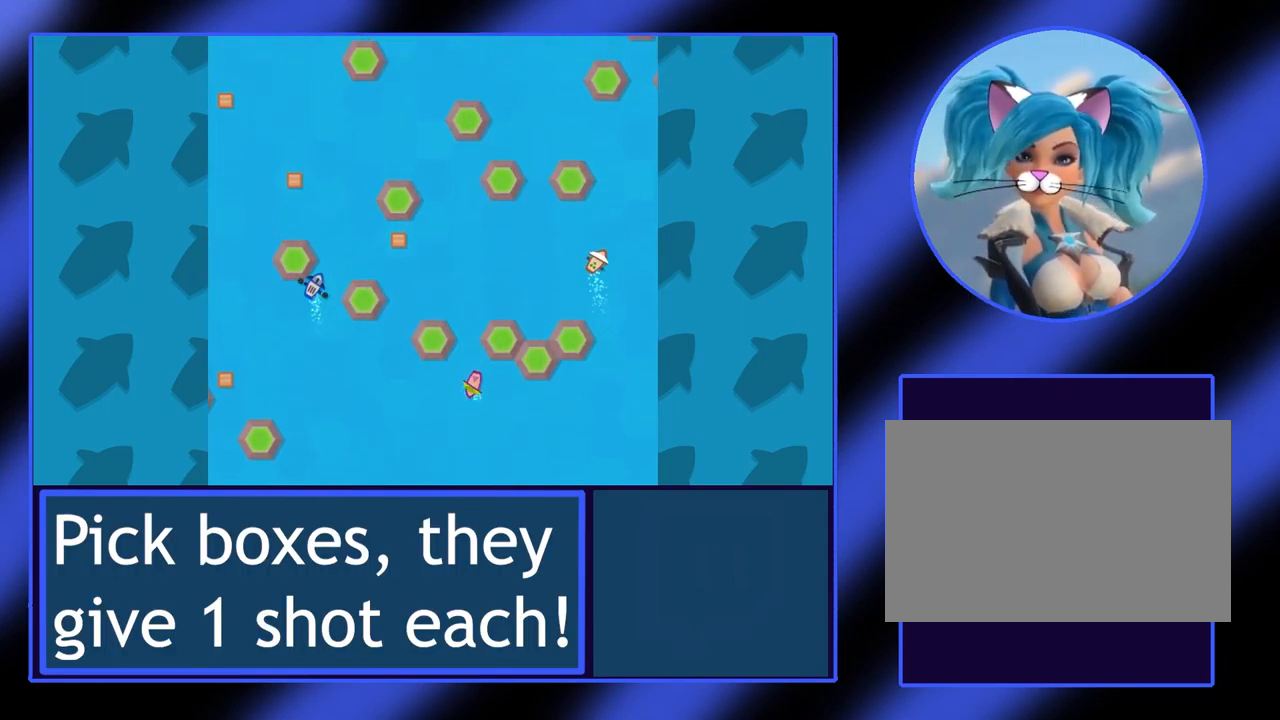
{"keys": [], "events": [[467, "up", "up"]]}
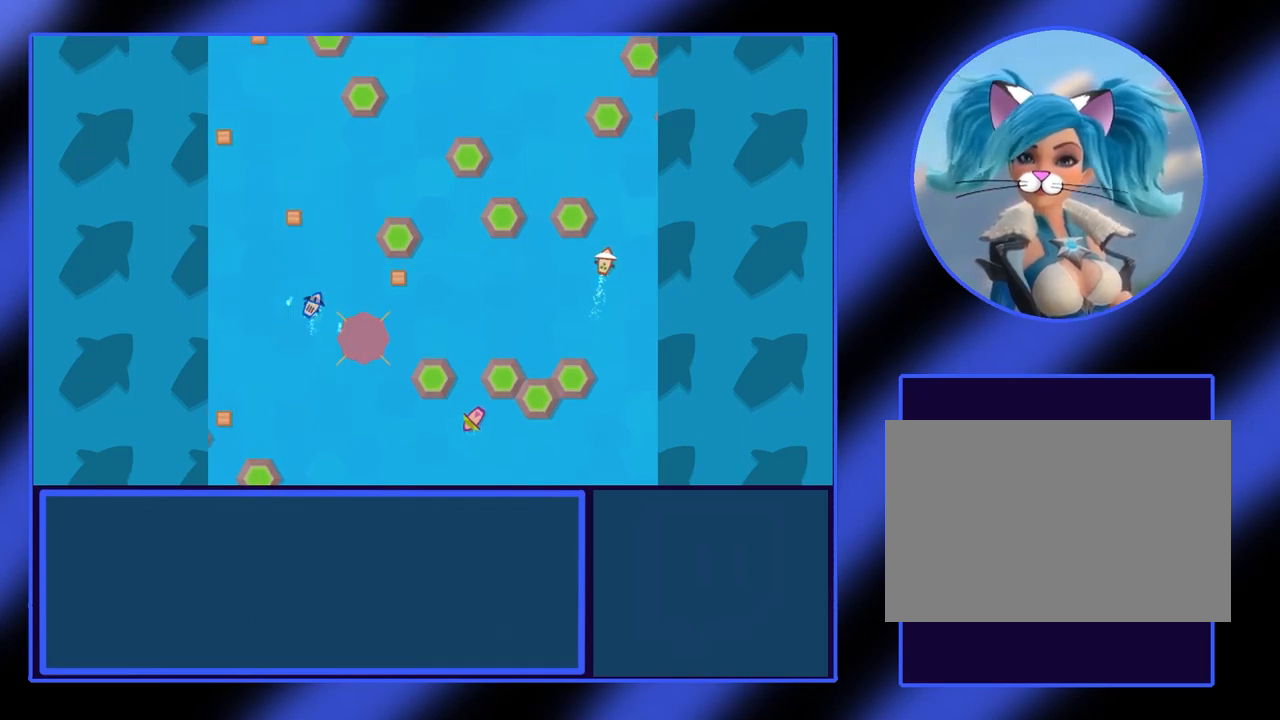
{"keys": [], "events": [[200, "left", "down"], [500, "left", "up"]]}
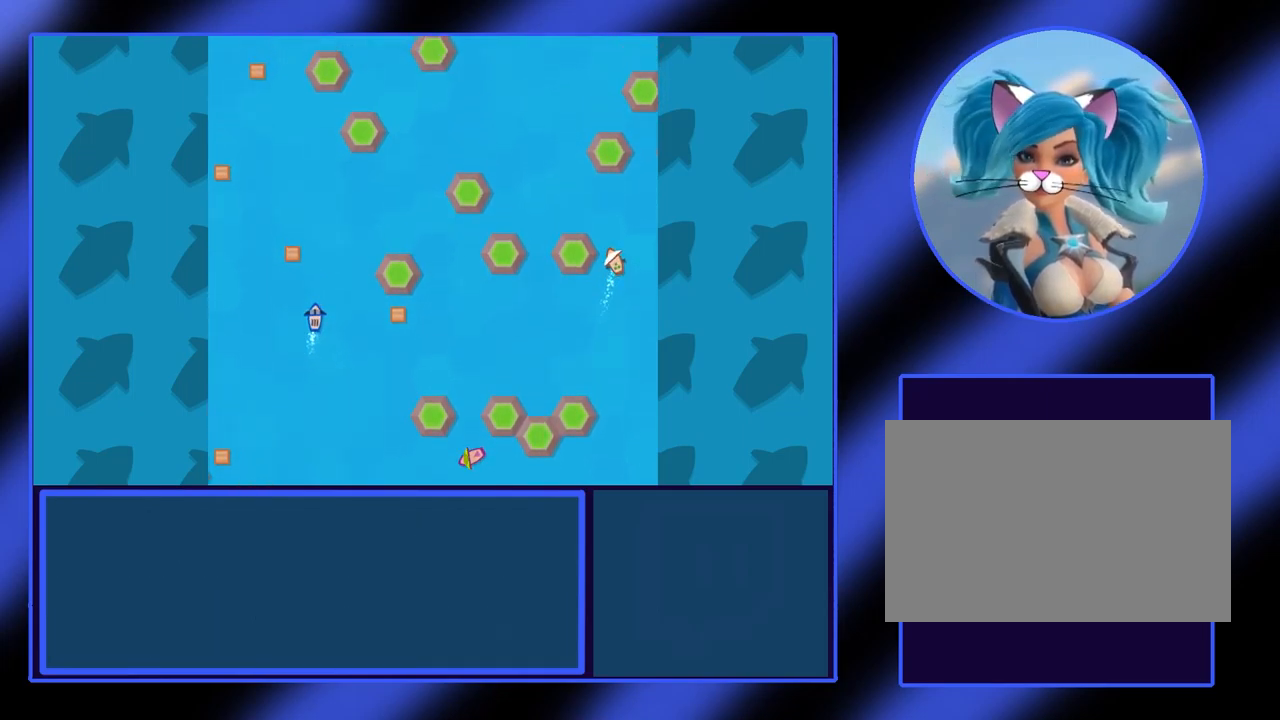
{"keys": ["right", "up"], "events": [[267, "up", "down"], [400, "right", "down"]]}
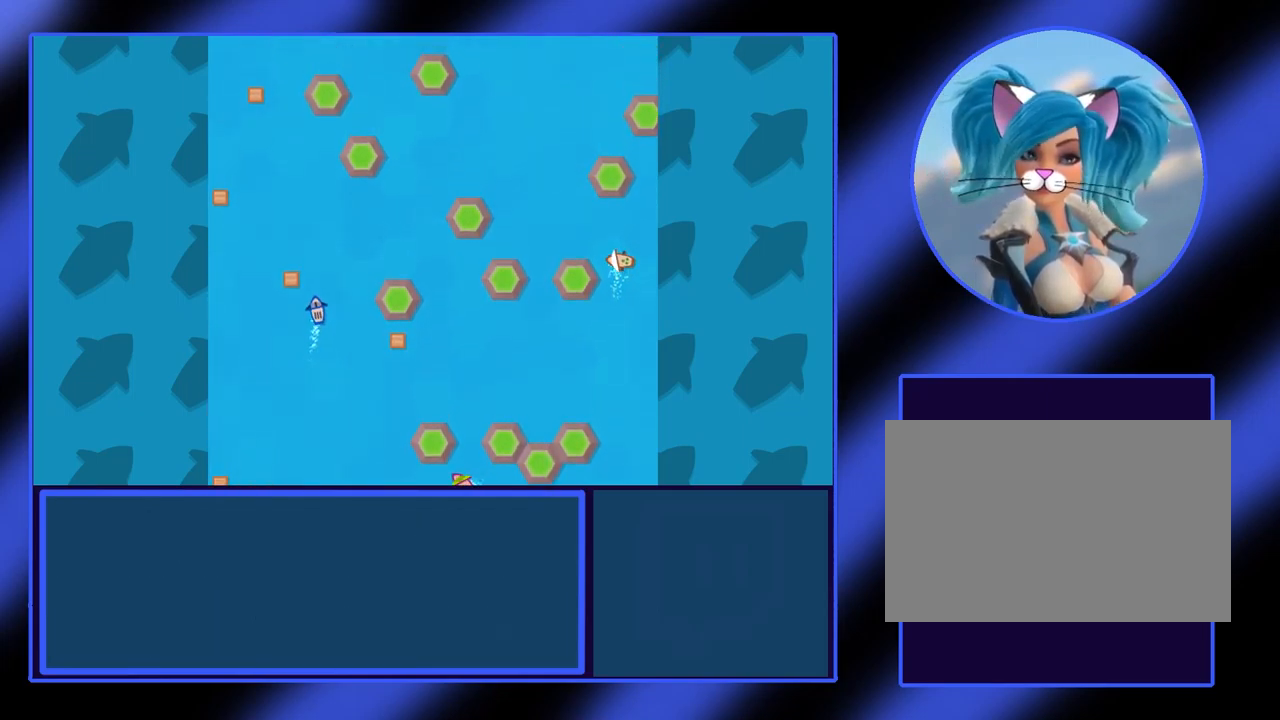
{"keys": ["right", "up"], "events": []}
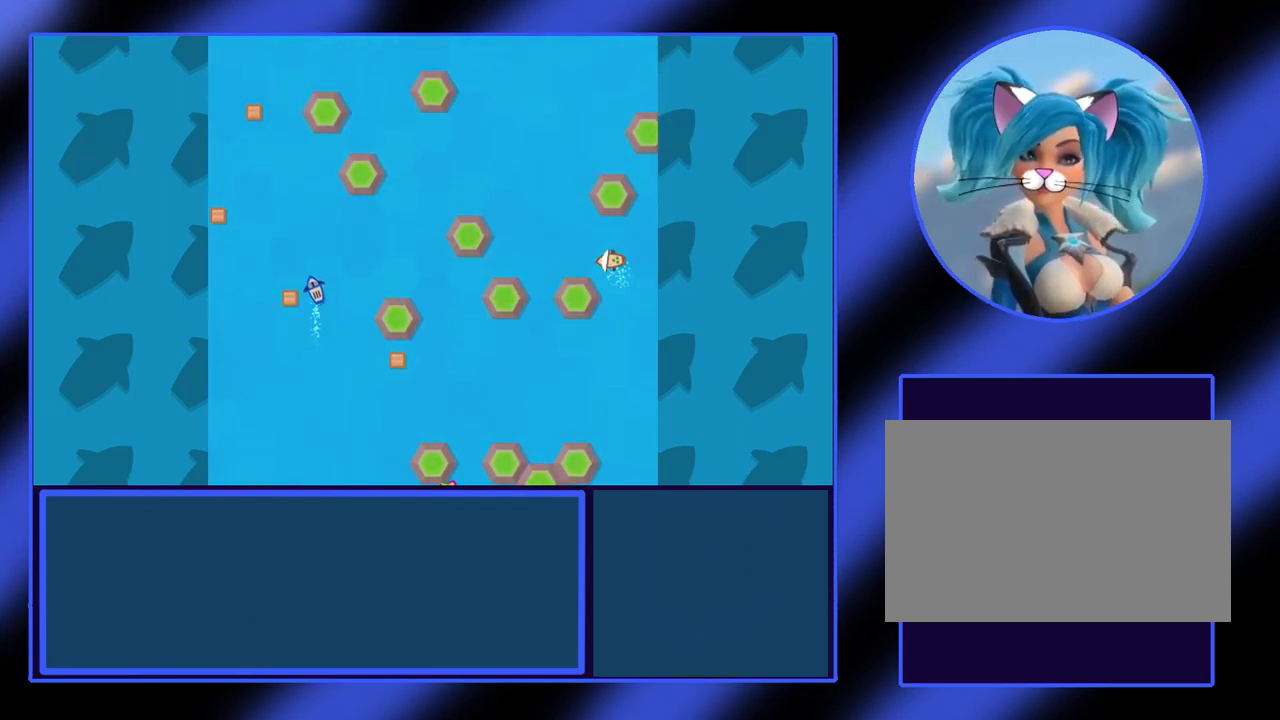
{"keys": ["up"], "events": [[200, "right", "up"]]}
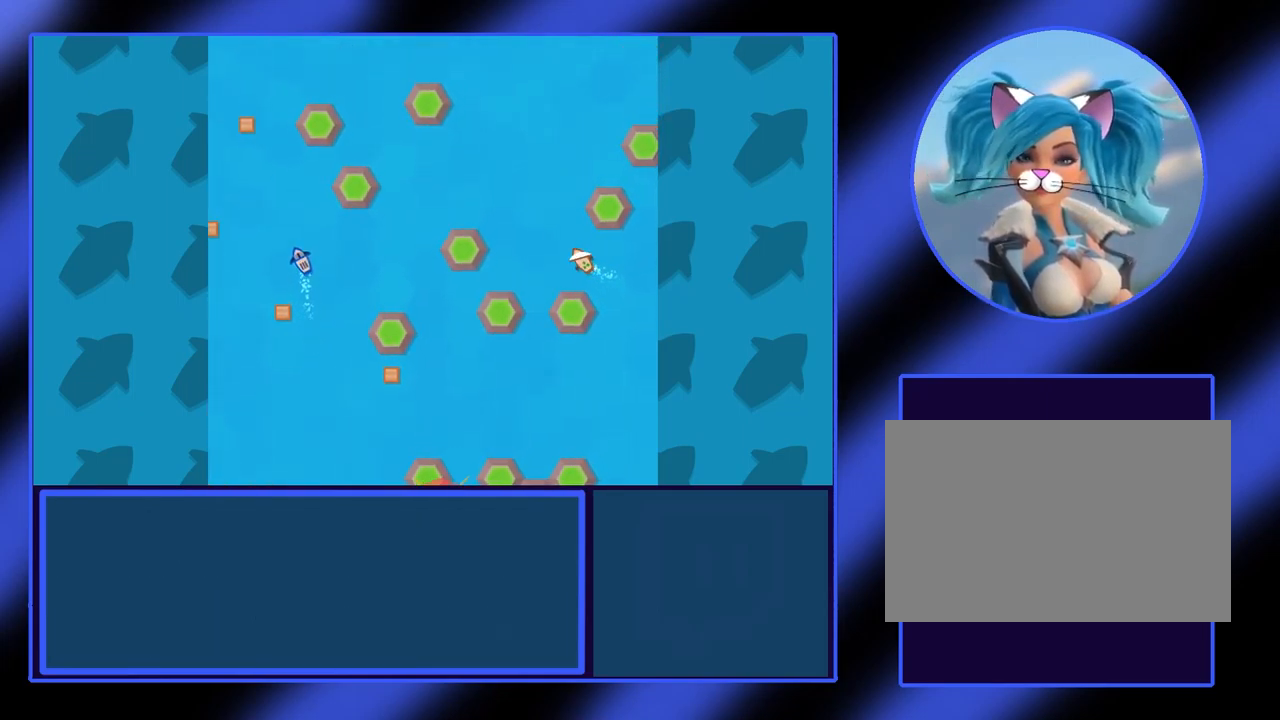
{"keys": ["left", "up"], "events": [[400, "left", "down"]]}
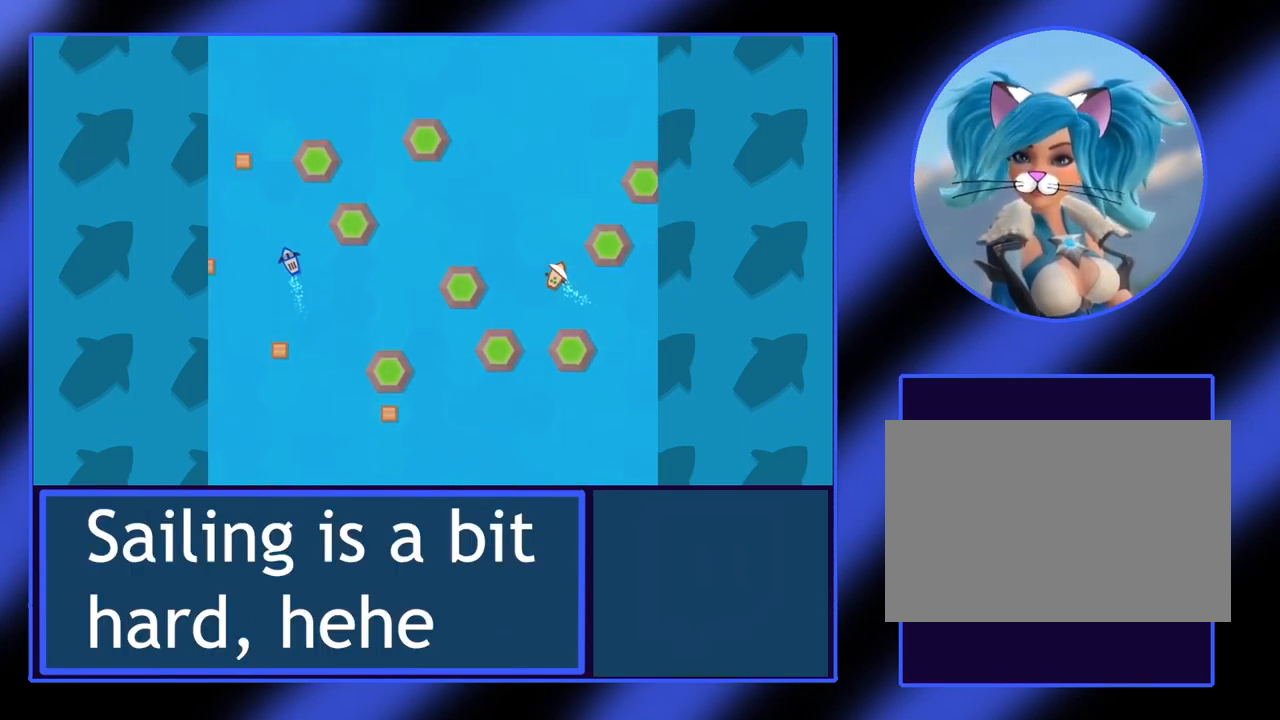
{"keys": ["up"], "events": [[334, "left", "up"]]}
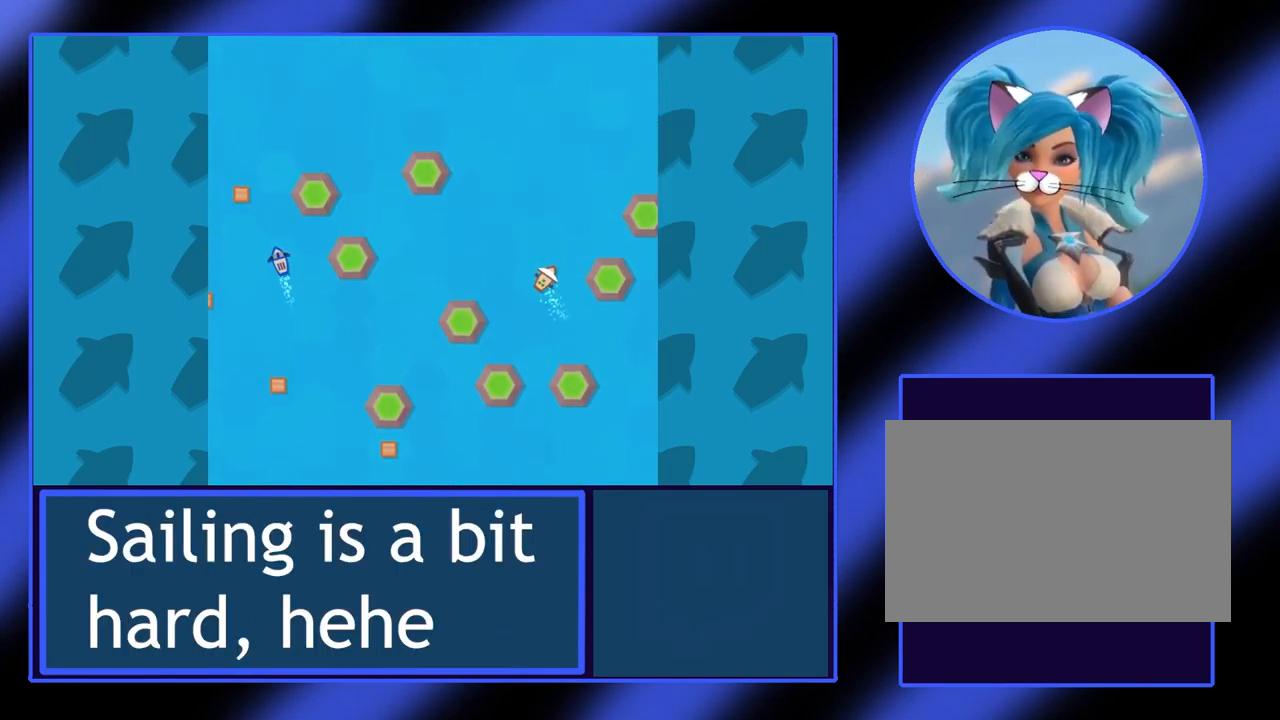
{"keys": ["up"], "events": []}
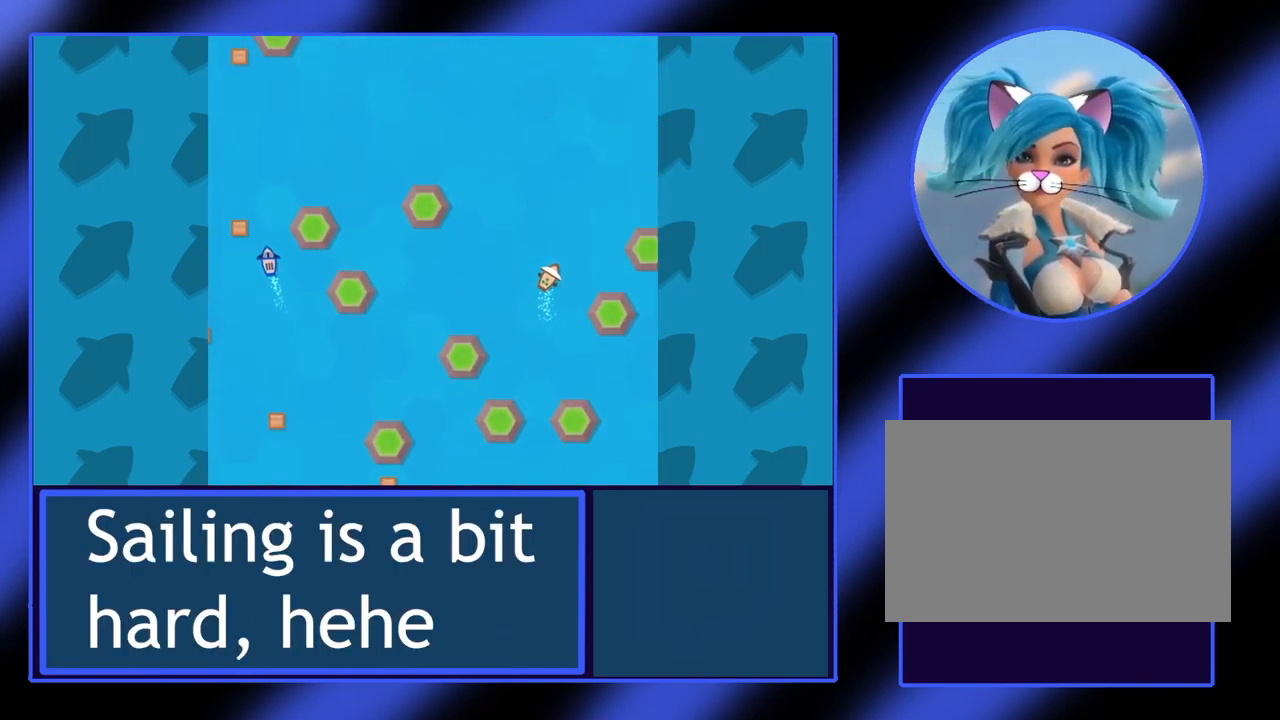
{"keys": ["up"], "events": [[34, "left", "down"], [167, "left", "up"]]}
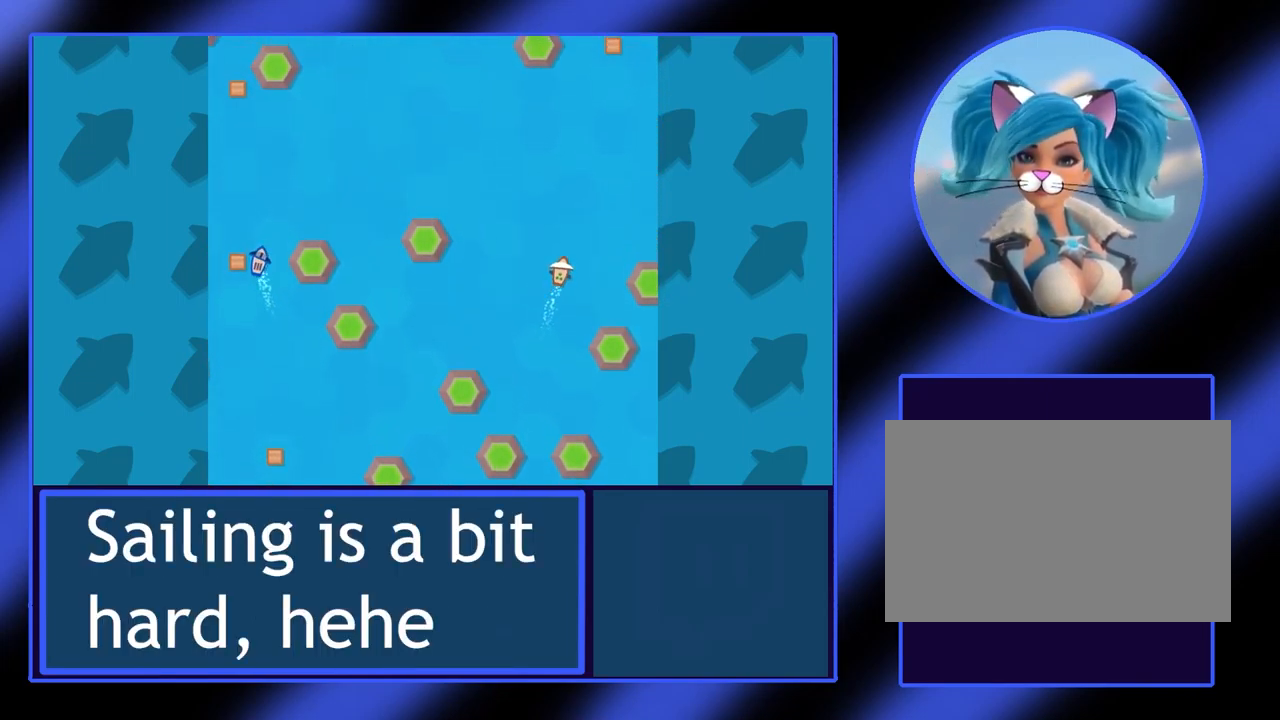
{"keys": ["up"], "events": []}
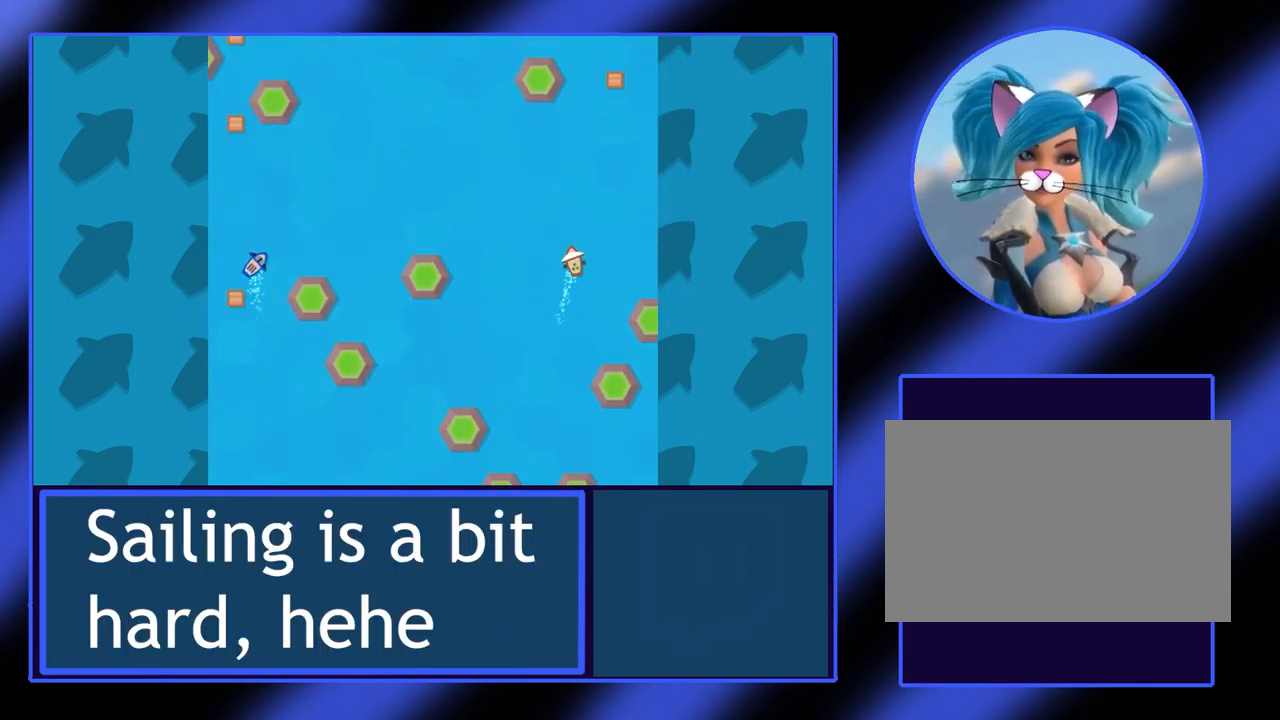
{"keys": ["right"], "events": [[67, "up", "up"], [134, "right", "down"], [400, "up", "down"], [434, "up", "up"]]}
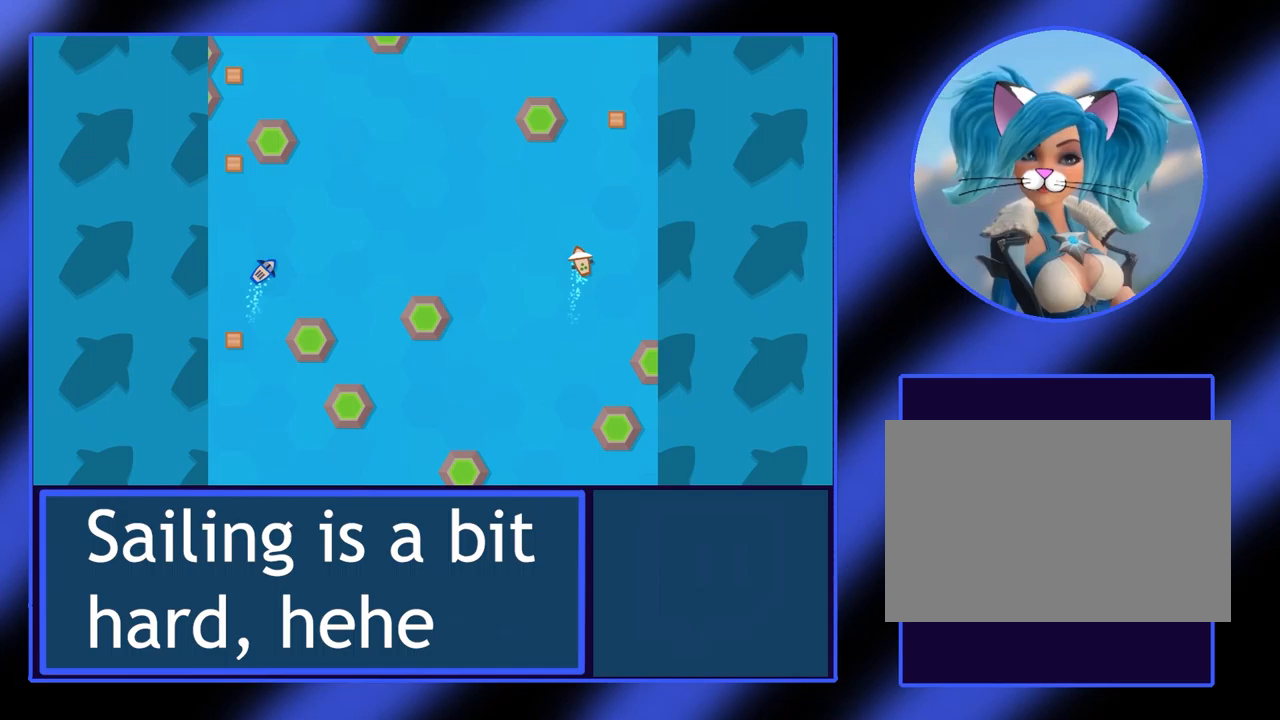
{"keys": ["left", "up"], "events": [[200, "up", "down"], [233, "right", "up"], [467, "left", "down"]]}
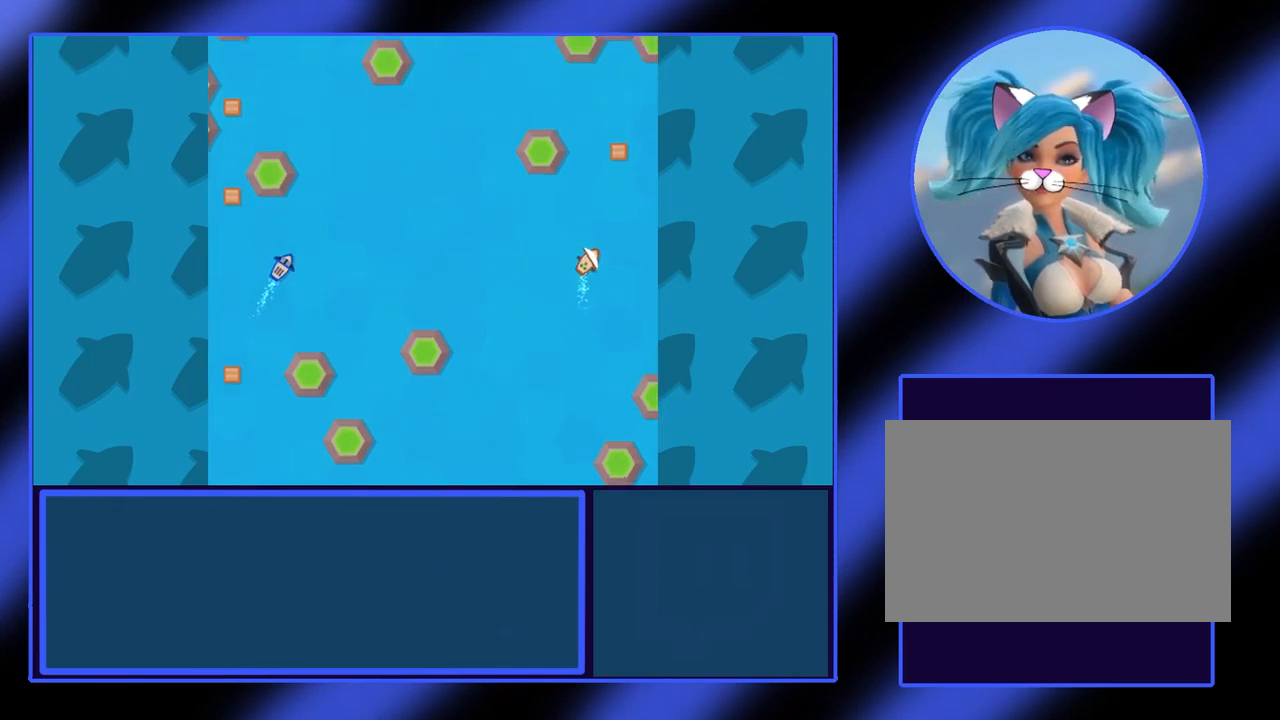
{"keys": ["left", "up"], "events": []}
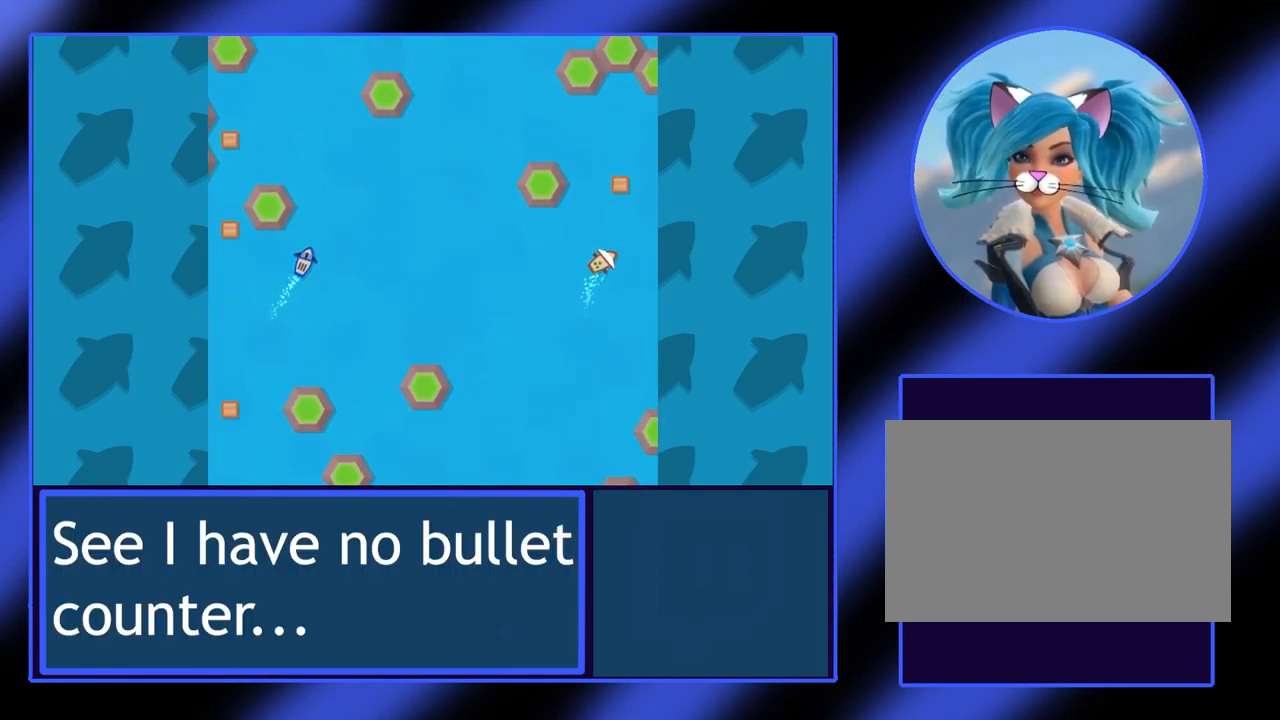
{"keys": ["left"], "events": [[67, "left", "up"], [167, "up", "up"], [400, "left", "down"]]}
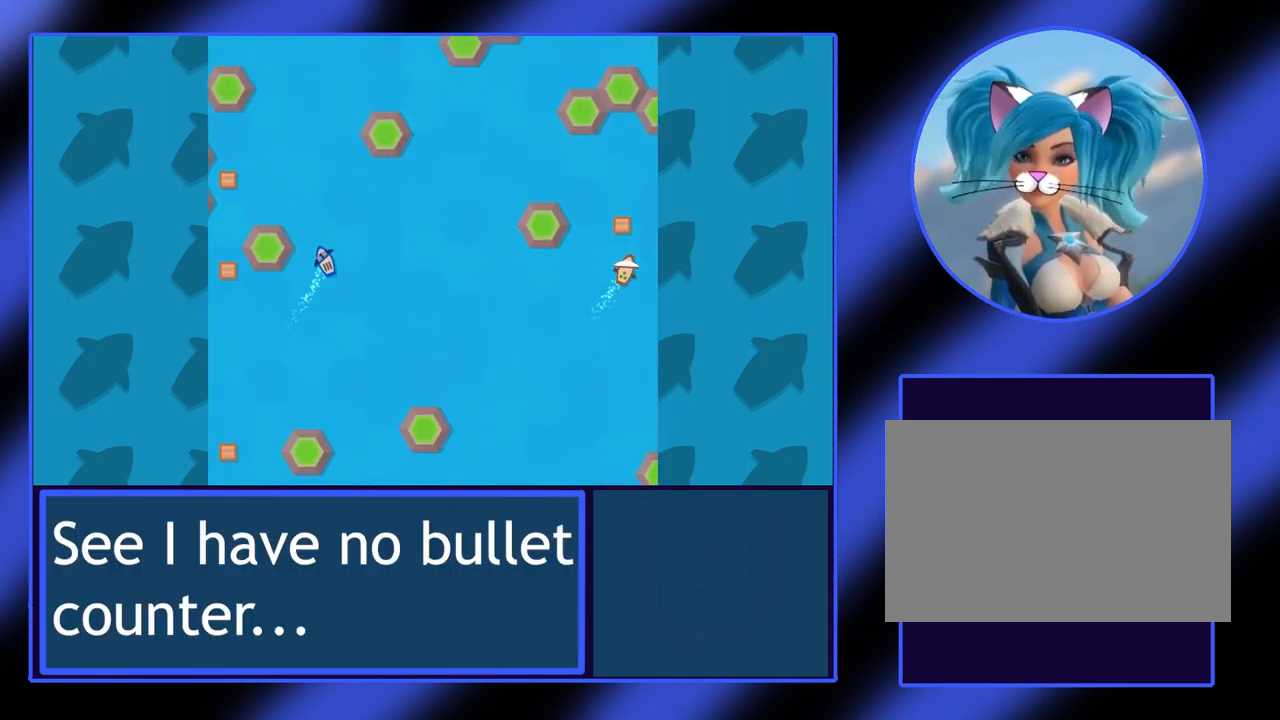
{"keys": ["up"], "events": [[333, "left", "up"], [367, "up", "down"]]}
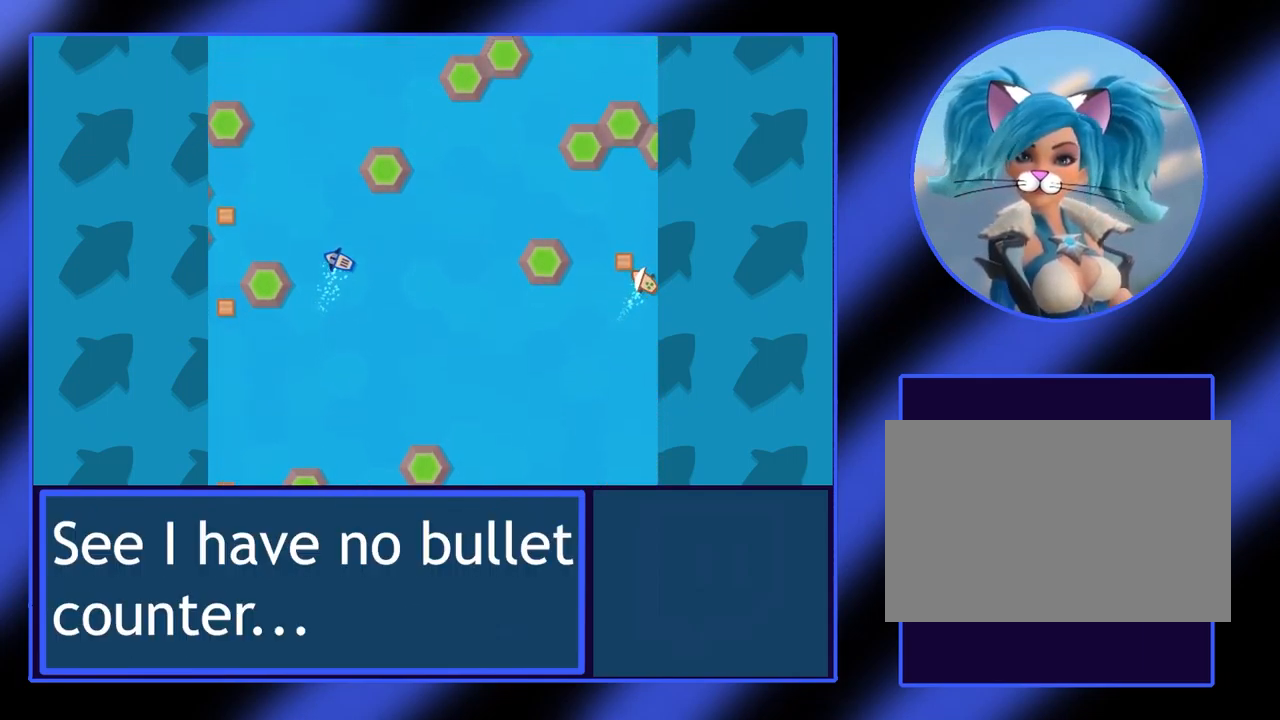
{"keys": ["right", "up"], "events": [[67, "right", "down"]]}
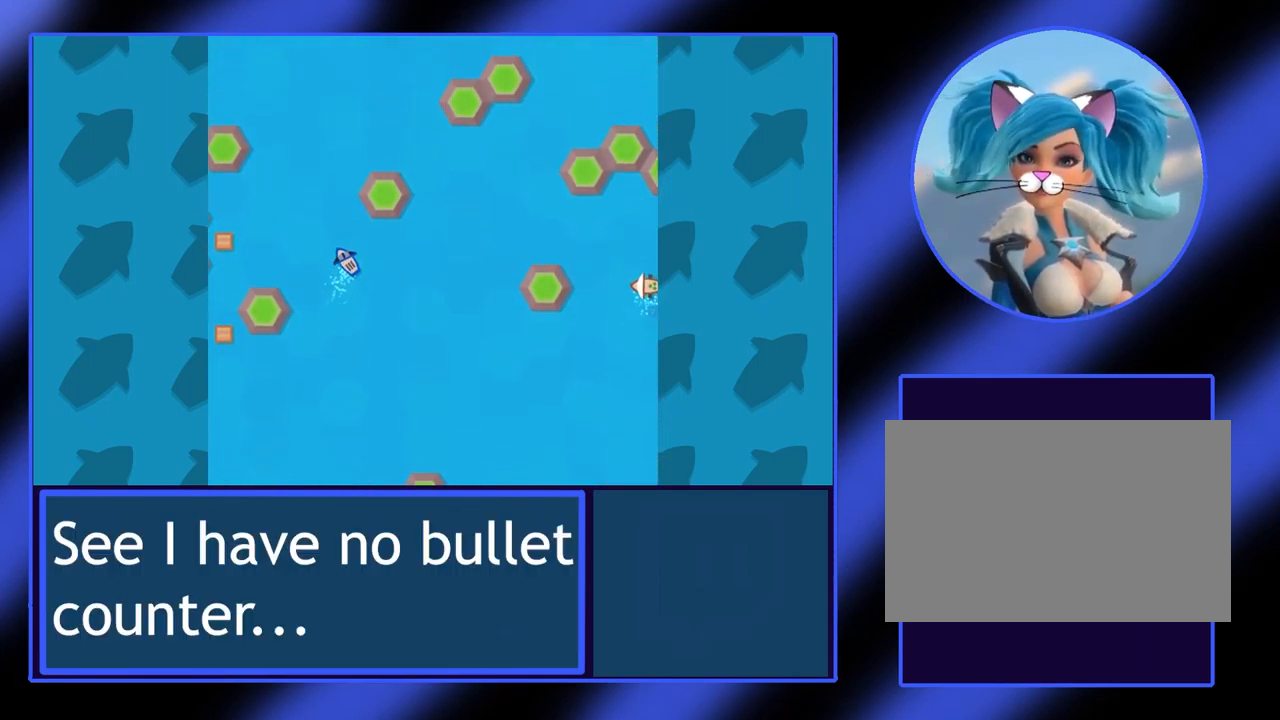
{"keys": ["up"], "events": [[267, "right", "up"]]}
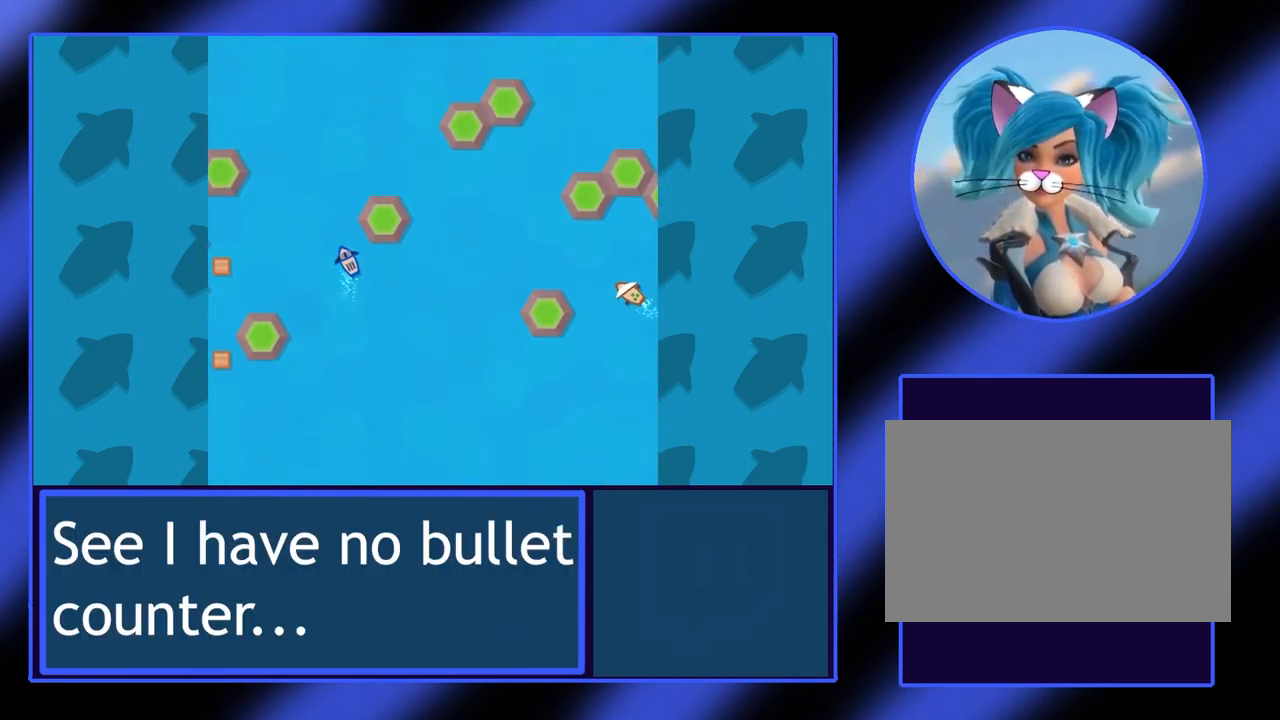
{"keys": ["left", "up"], "events": [[67, "left", "down"]]}
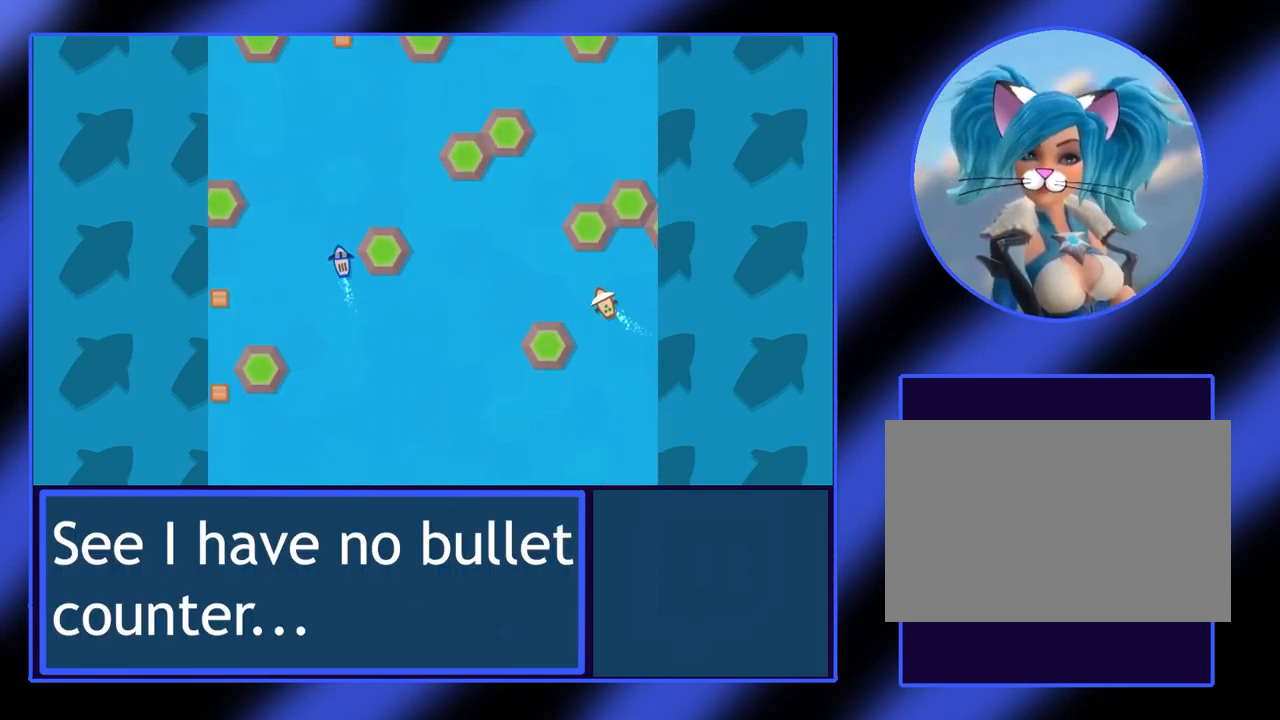
{"keys": [], "events": [[133, "left", "up"], [300, "up", "up"]]}
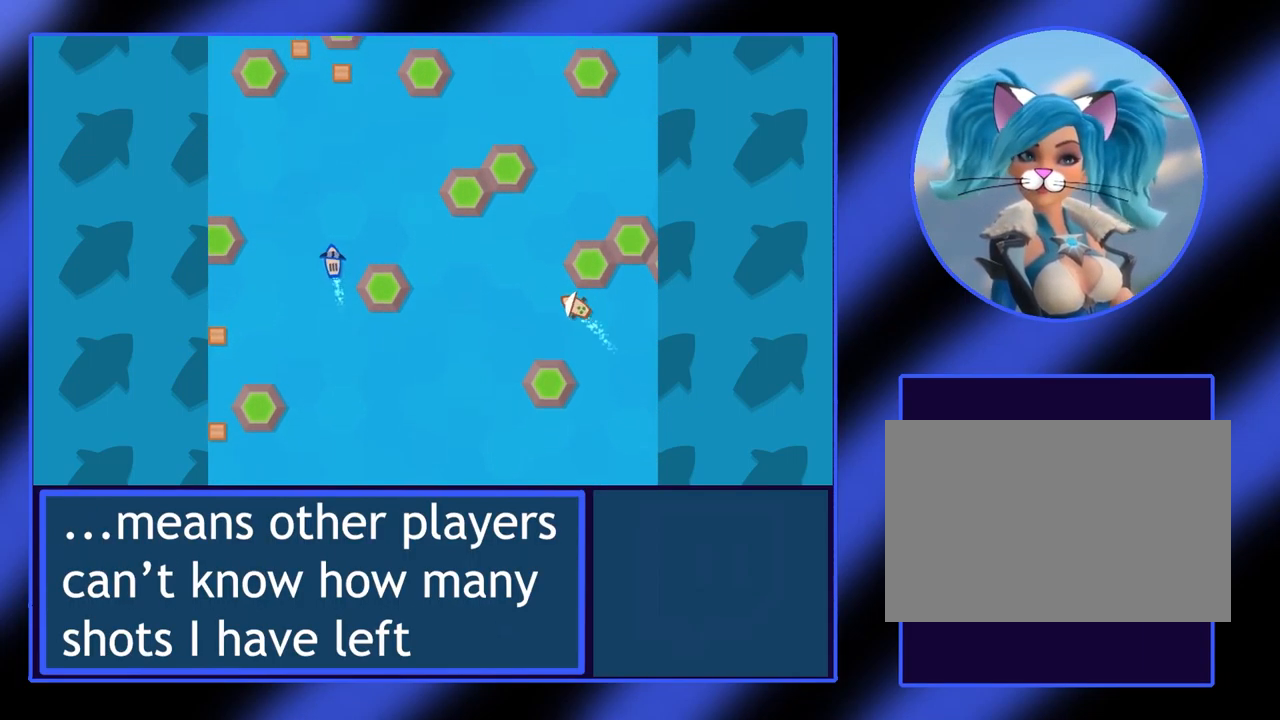
{"keys": ["right"], "events": [[67, "right", "down"], [433, "right", "up"], [500, "right", "down"]]}
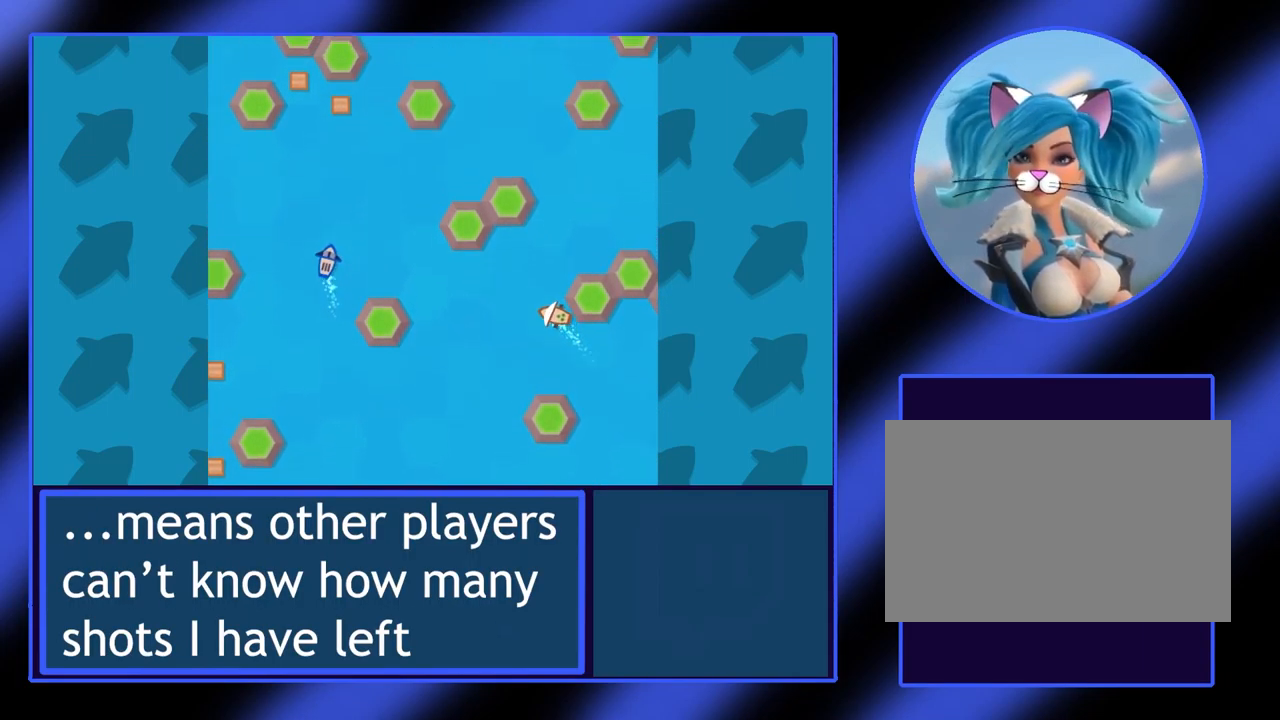
{"keys": [], "events": [[467, "right", "up"]]}
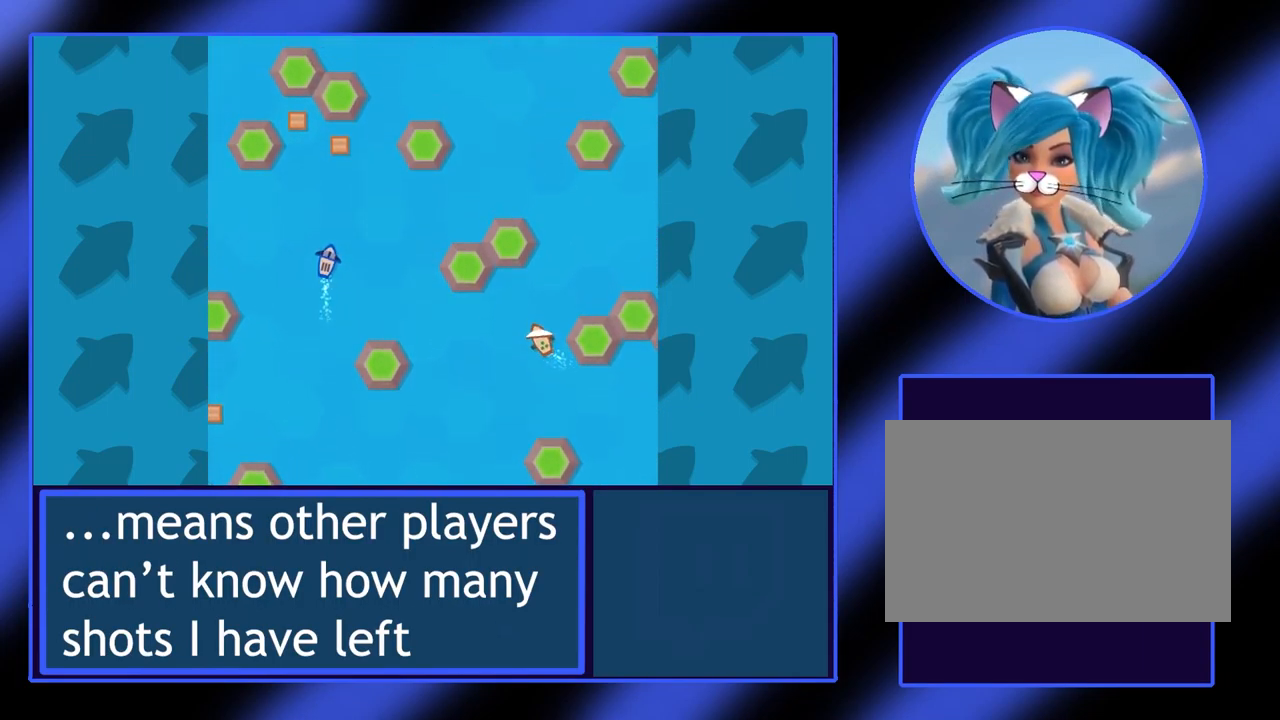
{"keys": ["up"], "events": [[67, "up", "down"]]}
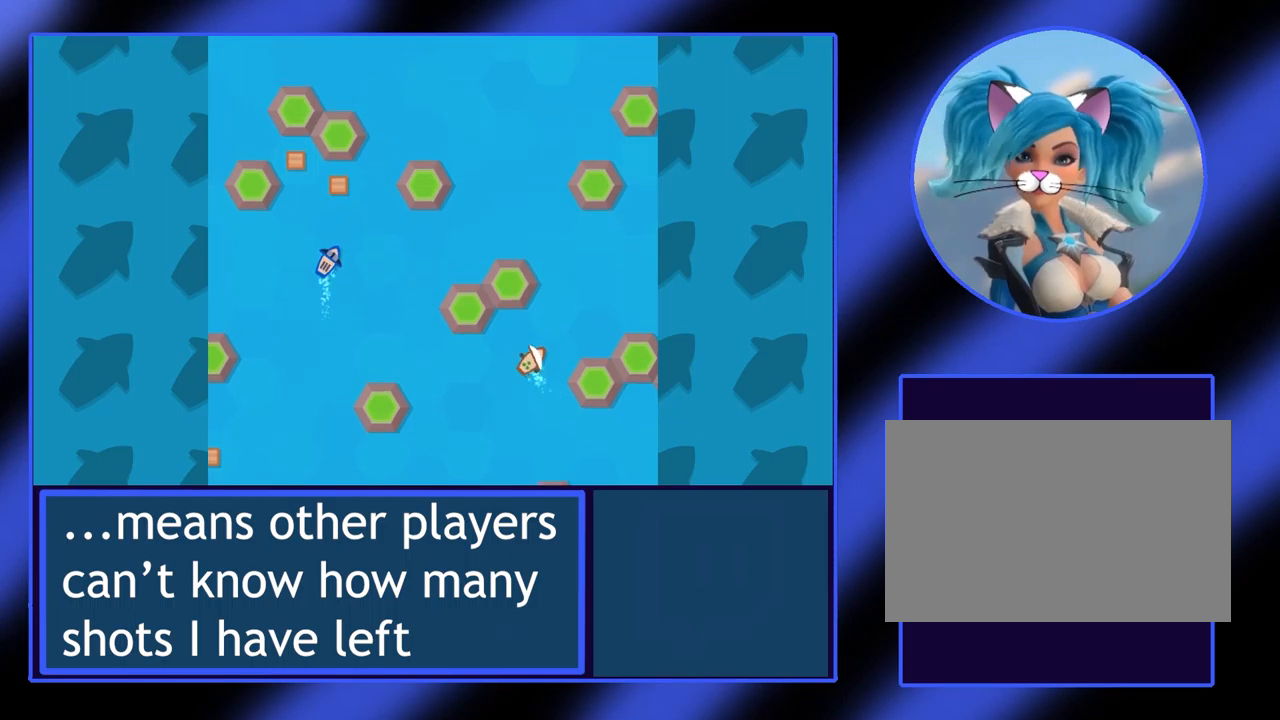
{"keys": ["left"], "events": [[33, "left", "down"], [100, "left", "up"], [233, "left", "down"], [400, "up", "up"]]}
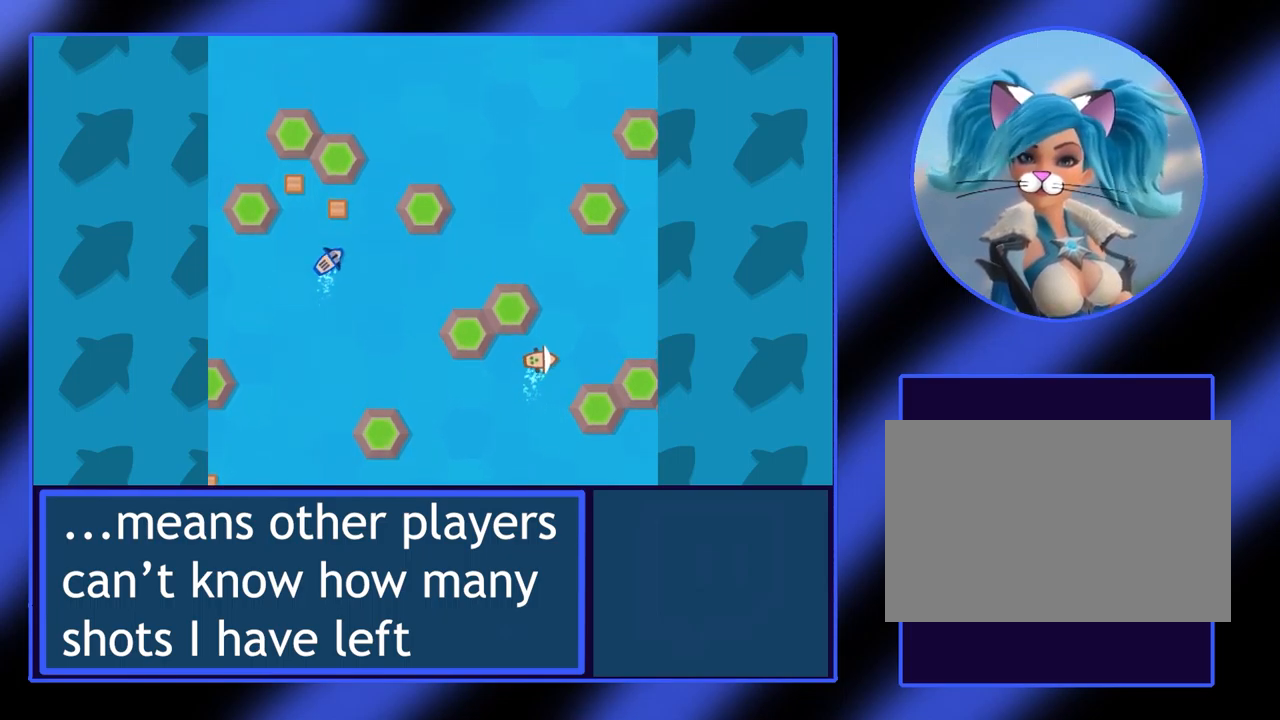
{"keys": [], "events": [[467, "left", "up"]]}
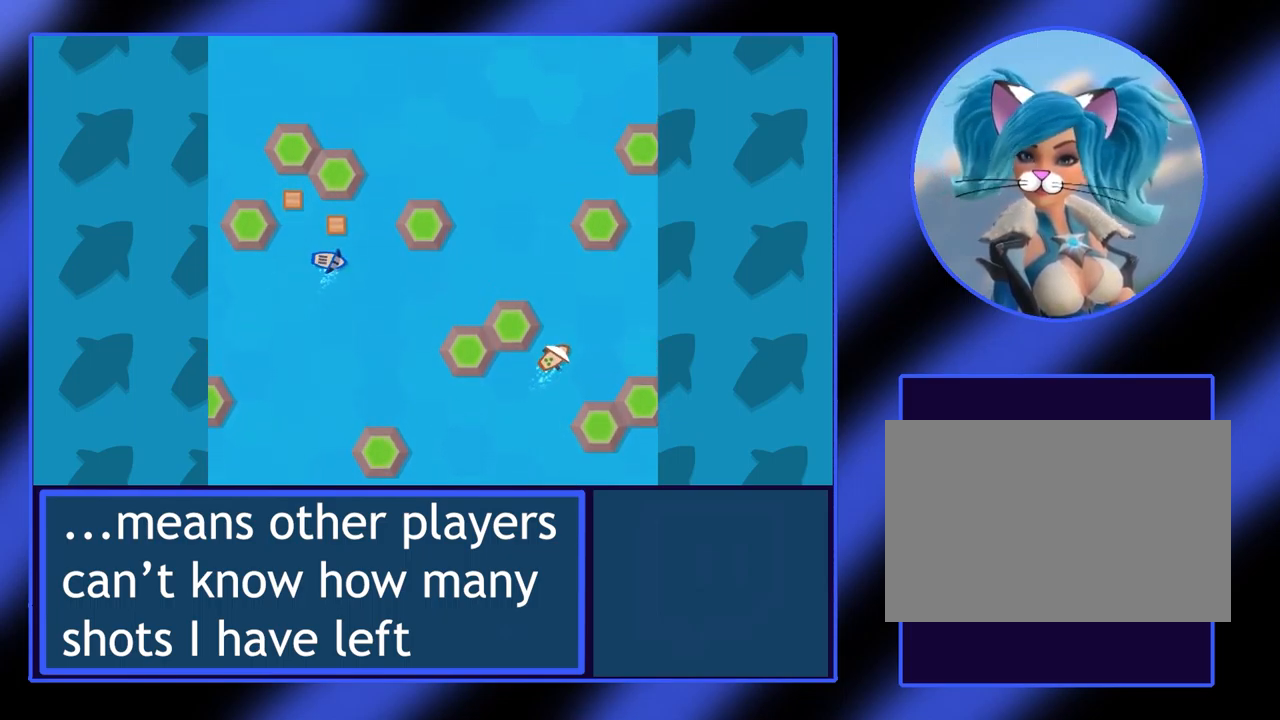
{"keys": [], "events": []}
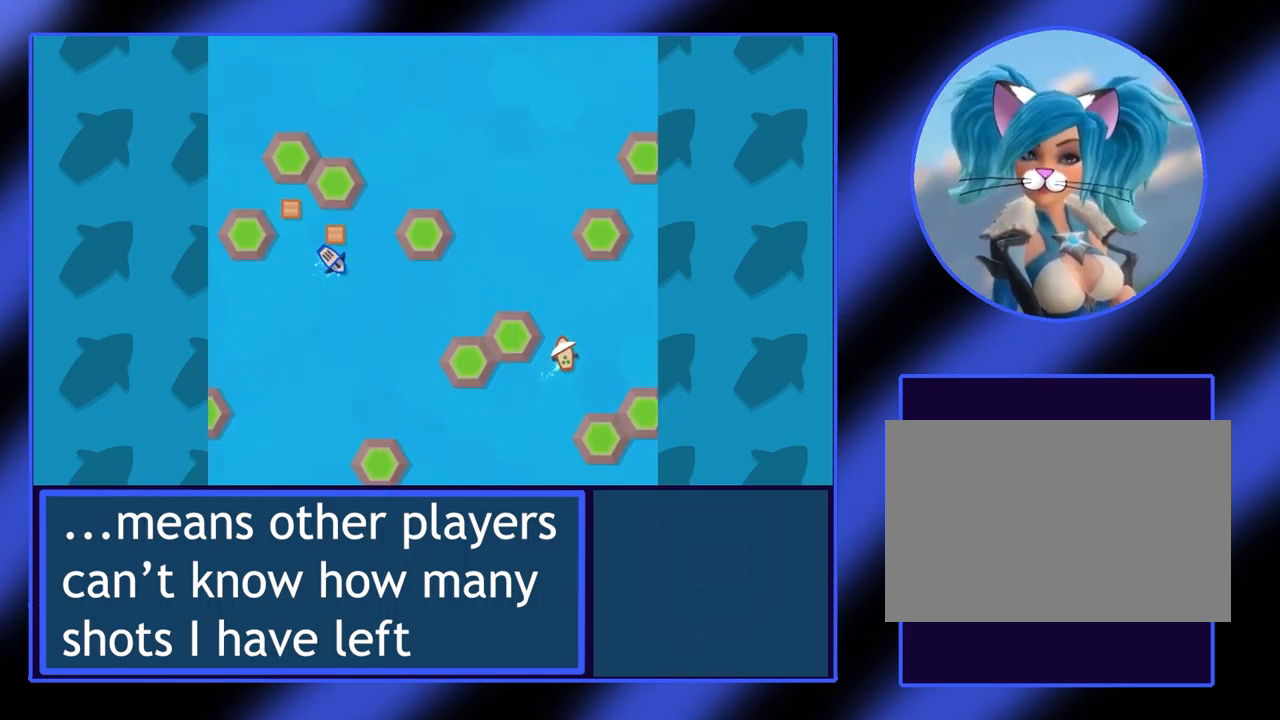
{"keys": ["right", "up"], "events": [[133, "up", "down"], [167, "right", "down"]]}